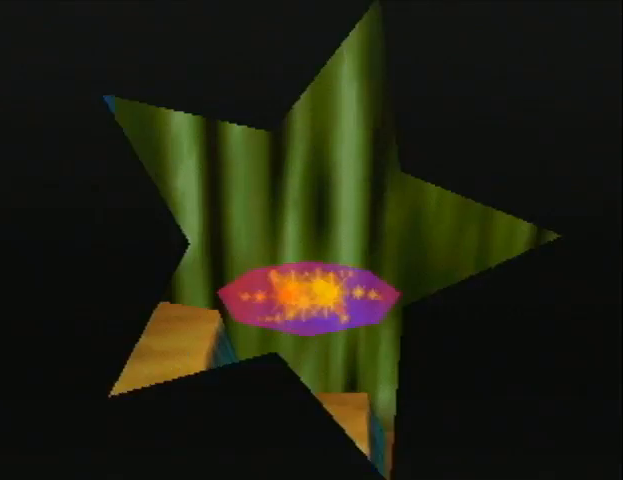
Gameplay with a controller (Nintendo layout); each line is a JSON object with the inputs held at the frame after it. "events" lists button and stick changes between this image and that frame as [ms after this image, input, new state], when the widget could be followed in between. Not read: L3 R3 Z.
{"buttons": ["DPAD_RIGHT", "C_LEFT"], "left_stick": "center", "events": [[33, "DPAD_RIGHT", "down"]]}
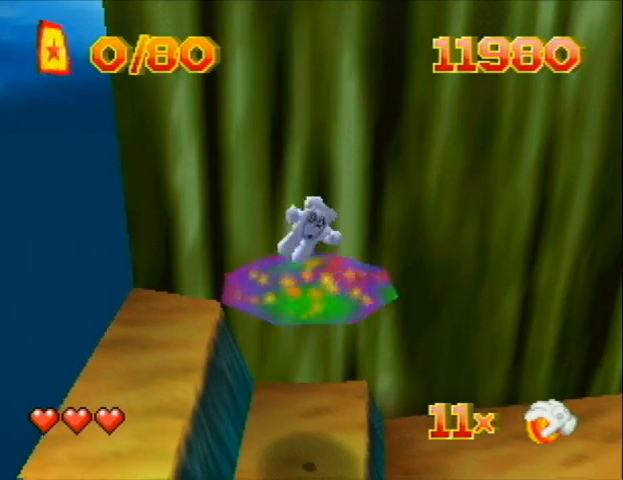
{"buttons": ["DPAD_RIGHT", "C_LEFT"], "left_stick": "center", "events": []}
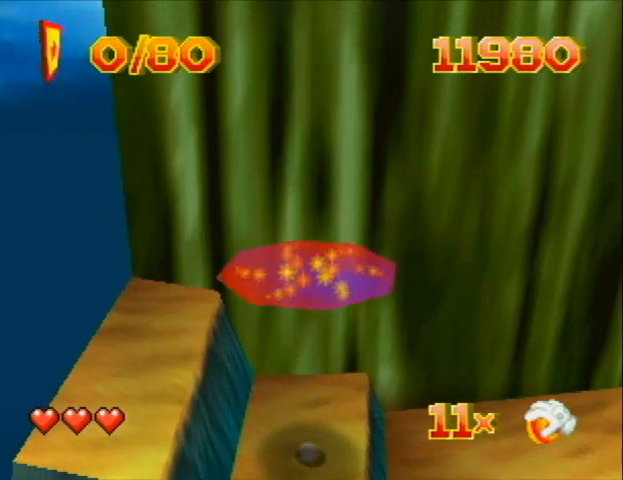
{"buttons": ["DPAD_RIGHT", "C_LEFT"], "left_stick": "center", "events": []}
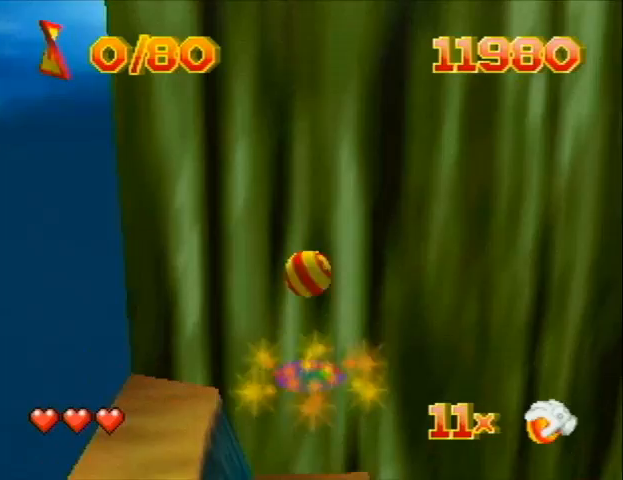
{"buttons": ["DPAD_RIGHT", "C_LEFT"], "left_stick": "center", "events": []}
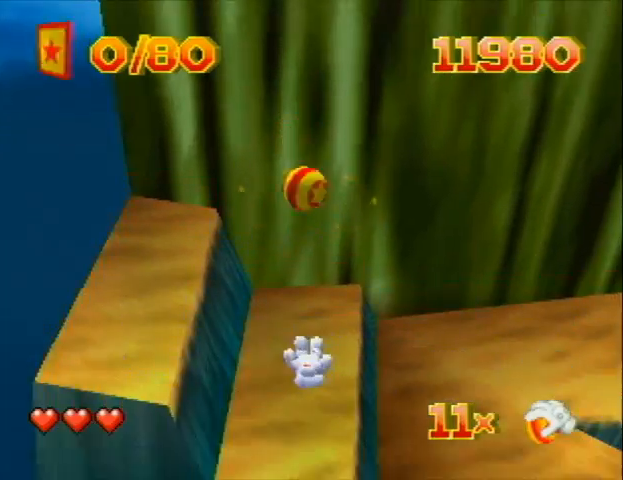
{"buttons": ["DPAD_UP", "DPAD_RIGHT", "C_LEFT"], "left_stick": "center", "events": [[233, "DPAD_UP", "down"], [300, "B", "down"], [467, "B", "up"]]}
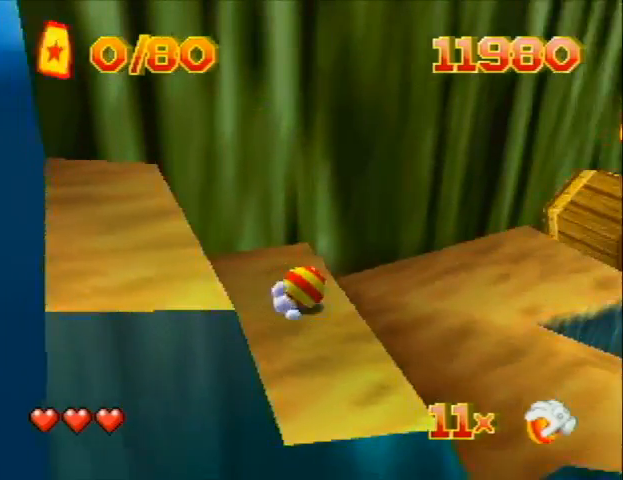
{"buttons": ["B", "DPAD_UP", "DPAD_RIGHT"], "left_stick": "center", "events": [[100, "C_LEFT", "up"], [333, "B", "down"]]}
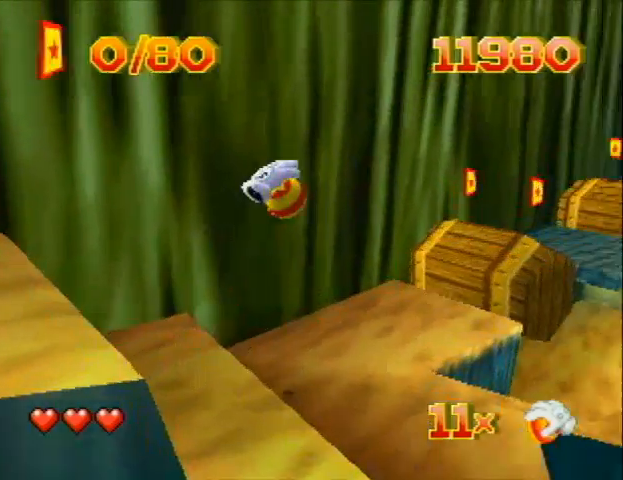
{"buttons": ["DPAD_UP", "DPAD_LEFT"], "left_stick": "center", "events": [[333, "B", "up"], [400, "DPAD_RIGHT", "up"], [500, "DPAD_LEFT", "down"]]}
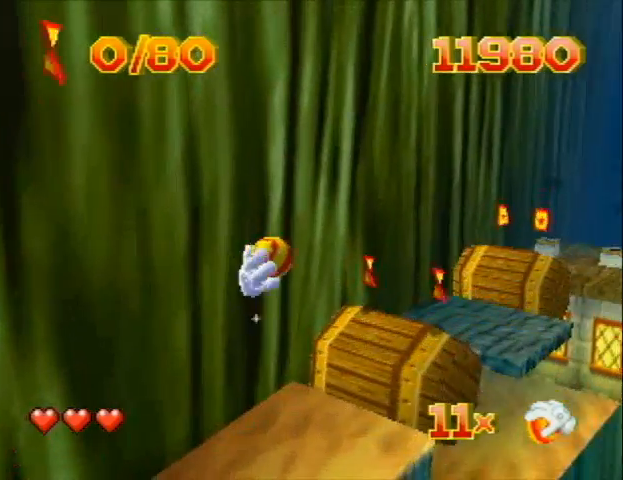
{"buttons": ["DPAD_UP", "DPAD_RIGHT"], "left_stick": "center", "events": [[133, "DPAD_LEFT", "up"], [133, "DPAD_RIGHT", "down"], [433, "DPAD_RIGHT", "up"], [500, "DPAD_RIGHT", "down"]]}
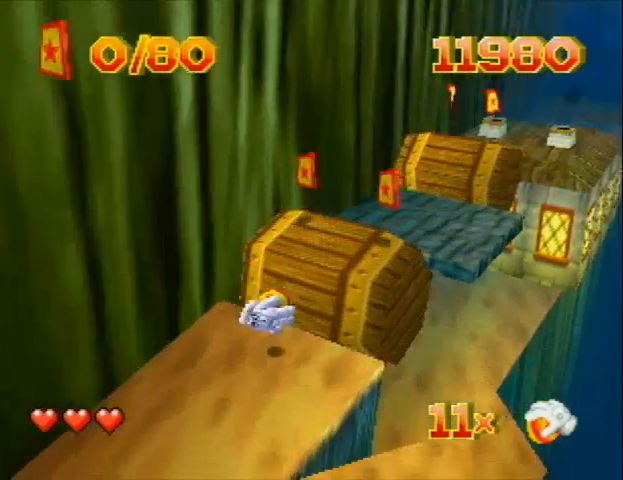
{"buttons": ["DPAD_UP"], "left_stick": "center", "events": [[233, "DPAD_RIGHT", "up"]]}
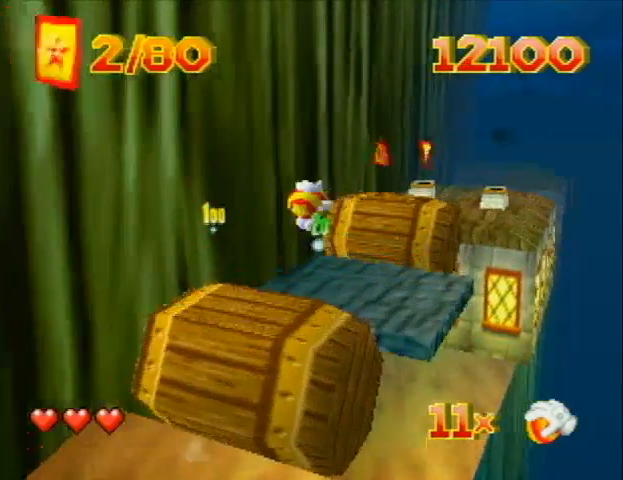
{"buttons": ["DPAD_UP", "DPAD_RIGHT"], "left_stick": "center", "events": [[33, "DPAD_RIGHT", "down"]]}
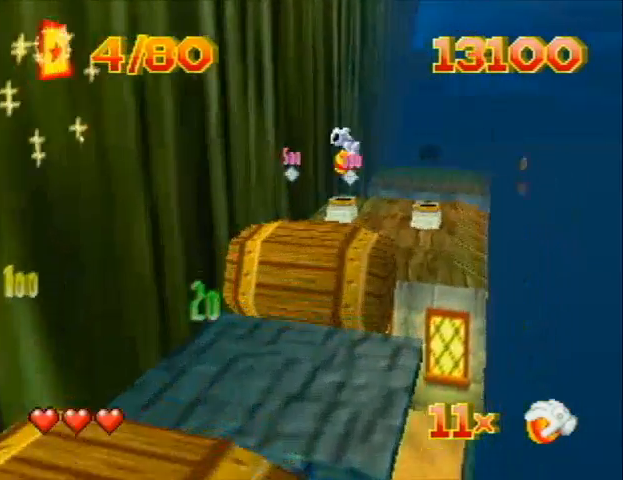
{"buttons": ["DPAD_UP", "DPAD_RIGHT"], "left_stick": "center", "events": [[67, "DPAD_RIGHT", "up"], [433, "DPAD_RIGHT", "down"]]}
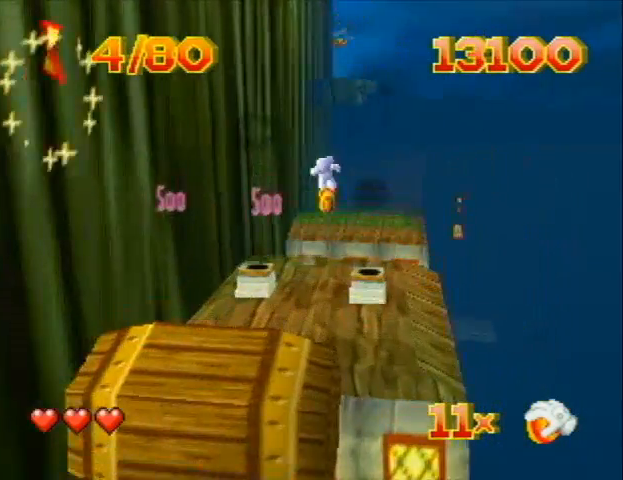
{"buttons": ["DPAD_UP"], "left_stick": "center", "events": [[133, "DPAD_RIGHT", "up"]]}
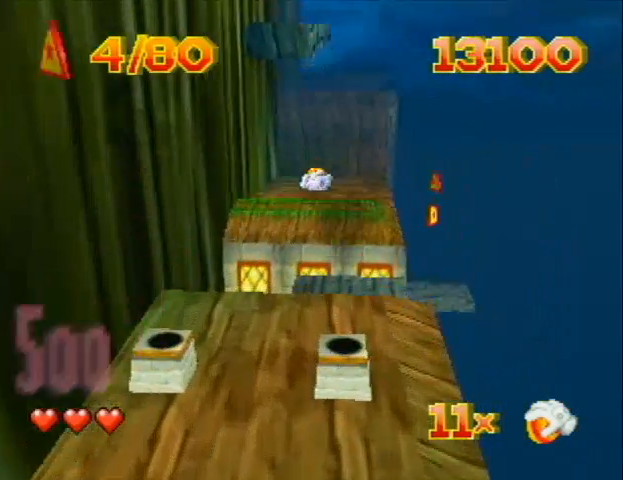
{"buttons": ["DPAD_UP", "DPAD_RIGHT", "C_RIGHT"], "left_stick": "center", "events": [[167, "C_RIGHT", "down"], [500, "DPAD_RIGHT", "down"]]}
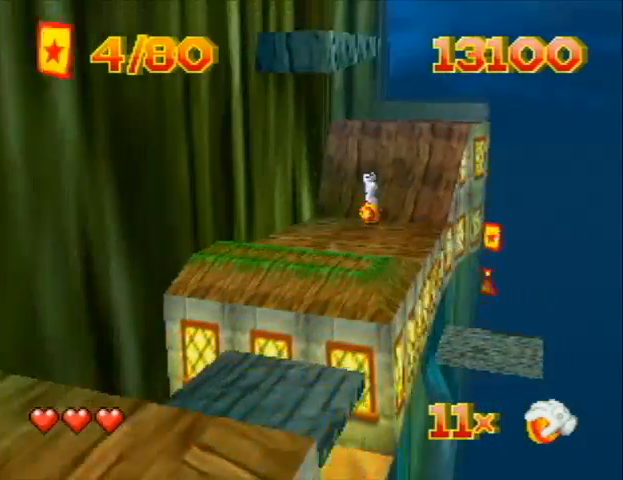
{"buttons": ["DPAD_UP"], "left_stick": "center", "events": [[33, "C_RIGHT", "up"], [233, "B", "down"], [333, "B", "up"], [333, "DPAD_RIGHT", "up"]]}
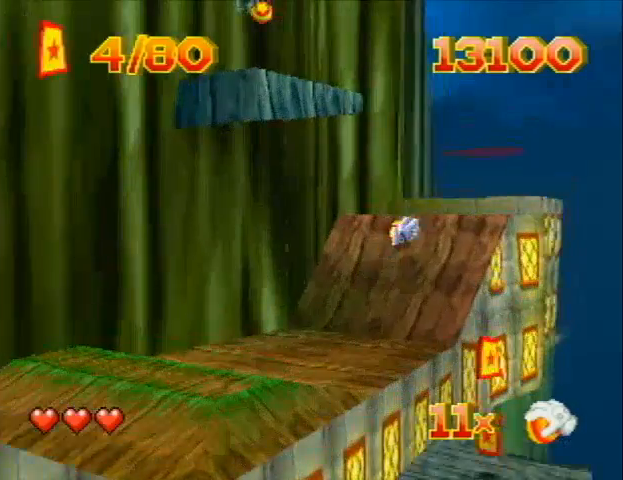
{"buttons": ["DPAD_UP", "DPAD_RIGHT", "C_RIGHT"], "left_stick": "center", "events": [[33, "C_RIGHT", "down"], [100, "DPAD_UP", "up"], [233, "DPAD_RIGHT", "down"], [233, "DPAD_UP", "down"]]}
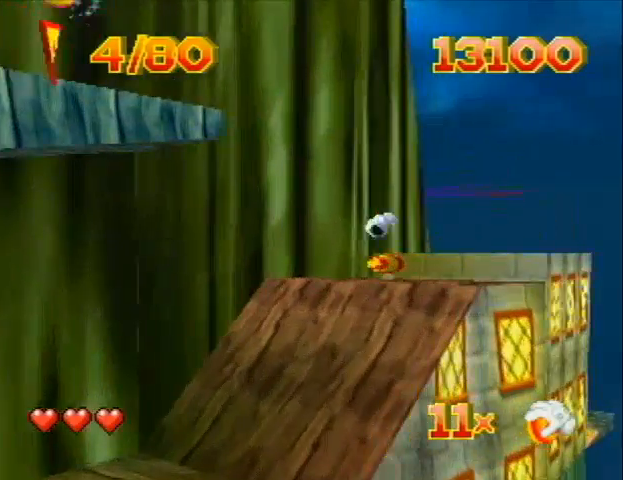
{"buttons": ["DPAD_UP", "DPAD_LEFT"], "left_stick": "center", "events": [[300, "C_RIGHT", "up"], [333, "DPAD_RIGHT", "up"], [500, "DPAD_LEFT", "down"]]}
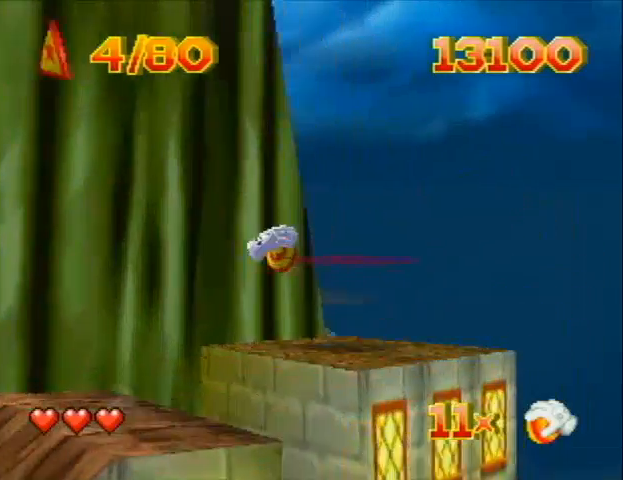
{"buttons": ["DPAD_UP", "DPAD_LEFT"], "left_stick": "center", "events": [[267, "DPAD_LEFT", "up"], [400, "DPAD_LEFT", "down"]]}
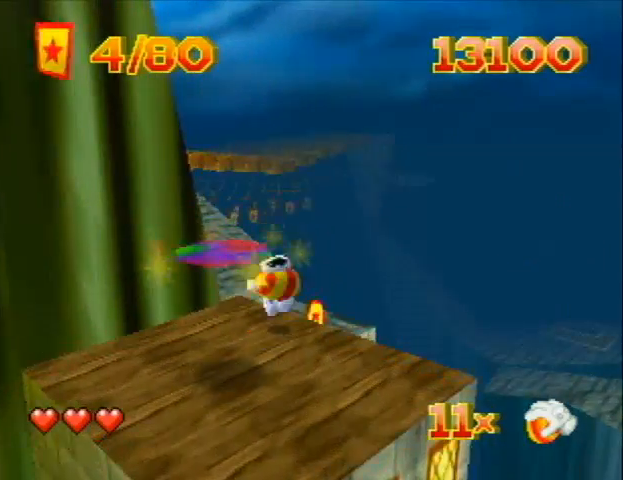
{"buttons": ["DPAD_UP", "DPAD_LEFT"], "left_stick": "center", "events": []}
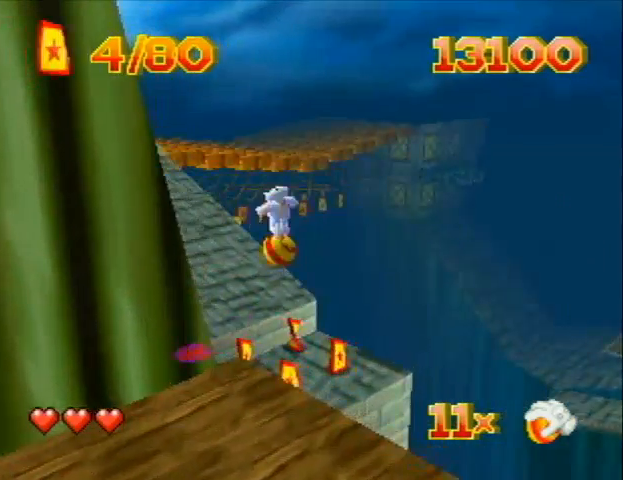
{"buttons": ["DPAD_UP", "DPAD_RIGHT"], "left_stick": "center", "events": [[67, "DPAD_LEFT", "up"], [133, "DPAD_RIGHT", "down"]]}
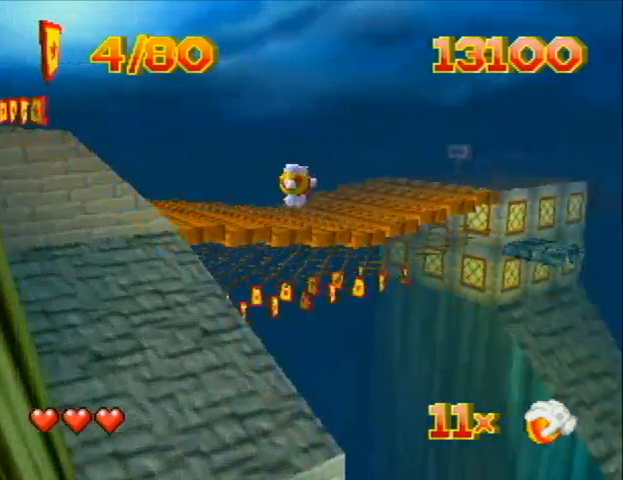
{"buttons": ["DPAD_UP", "DPAD_RIGHT"], "left_stick": "center", "events": []}
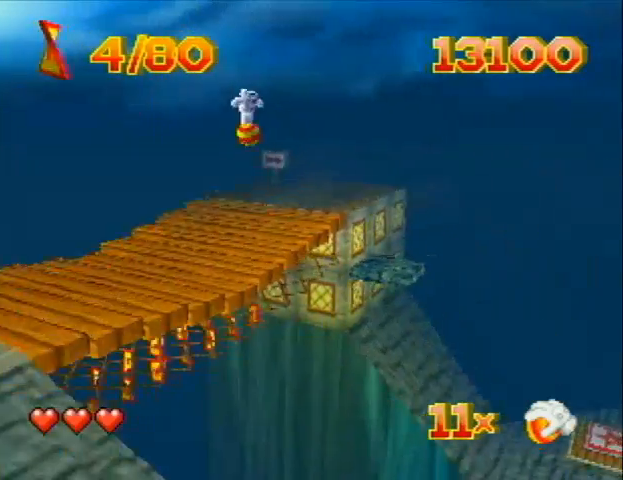
{"buttons": ["DPAD_UP"], "left_stick": "center", "events": [[400, "DPAD_RIGHT", "up"]]}
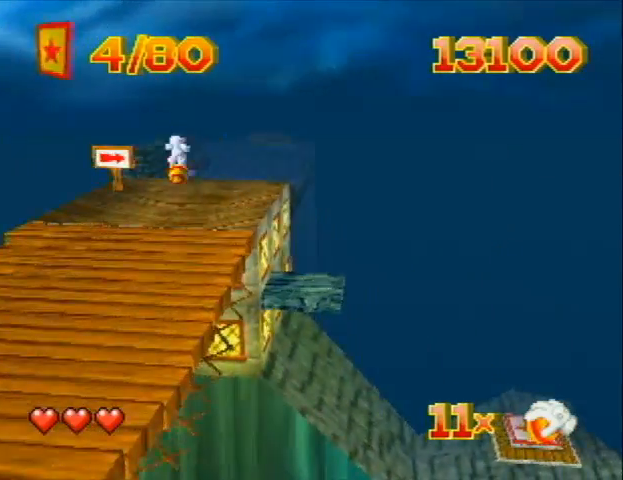
{"buttons": ["DPAD_UP", "DPAD_LEFT"], "left_stick": "center", "events": [[500, "DPAD_LEFT", "down"]]}
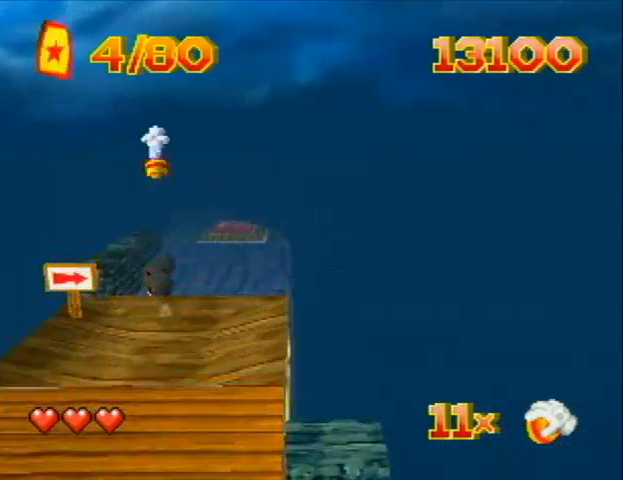
{"buttons": ["DPAD_UP", "DPAD_RIGHT"], "left_stick": "center", "events": [[133, "DPAD_LEFT", "up"], [133, "DPAD_RIGHT", "down"]]}
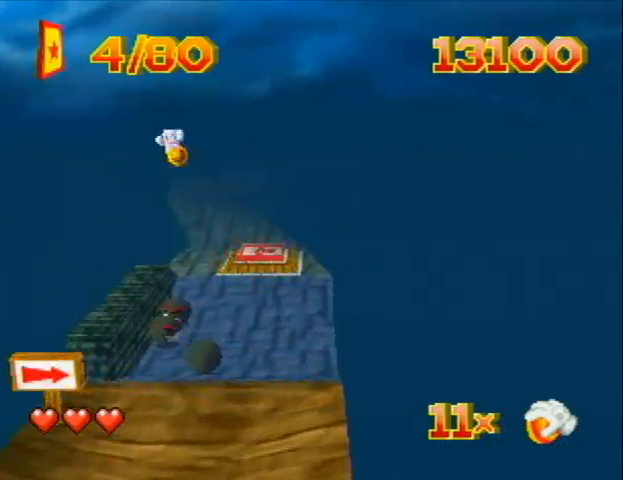
{"buttons": ["DPAD_UP", "DPAD_LEFT"], "left_stick": "center", "events": [[133, "DPAD_RIGHT", "up"], [300, "DPAD_LEFT", "down"]]}
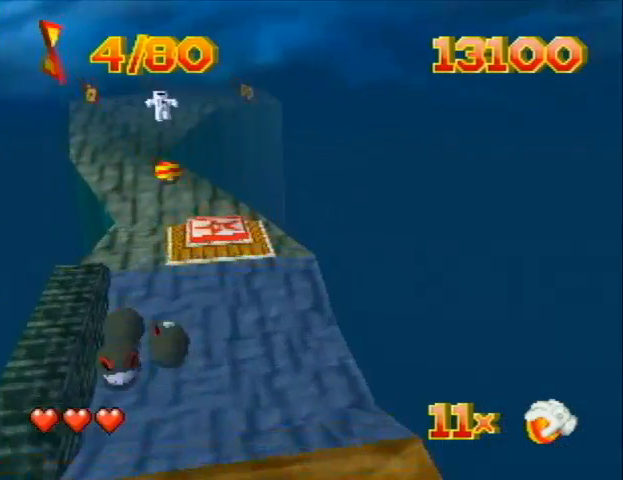
{"buttons": ["DPAD_UP", "DPAD_RIGHT"], "left_stick": "center", "events": [[267, "DPAD_LEFT", "up"], [333, "DPAD_RIGHT", "down"]]}
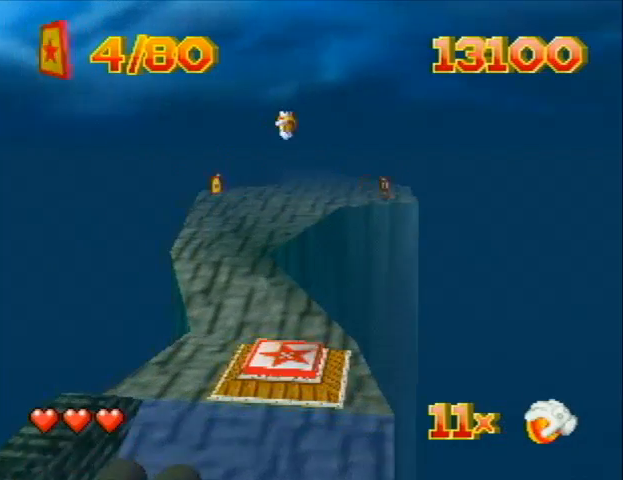
{"buttons": ["DPAD_UP", "DPAD_LEFT"], "left_stick": "center", "events": [[33, "DPAD_RIGHT", "up"], [400, "DPAD_LEFT", "down"]]}
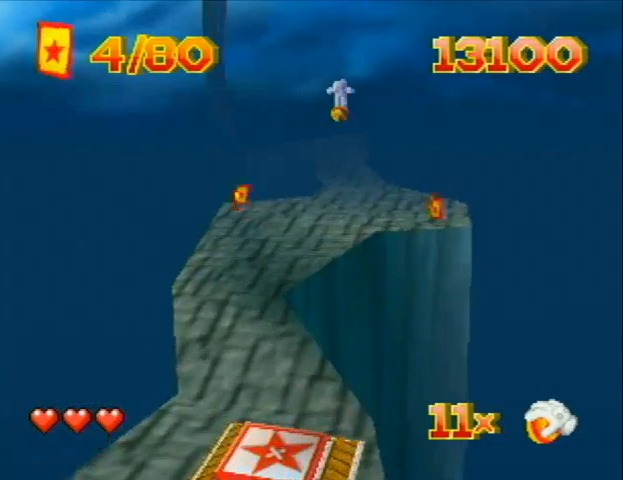
{"buttons": ["DPAD_UP", "DPAD_RIGHT"], "left_stick": "center", "events": [[133, "DPAD_LEFT", "up"], [233, "DPAD_RIGHT", "down"]]}
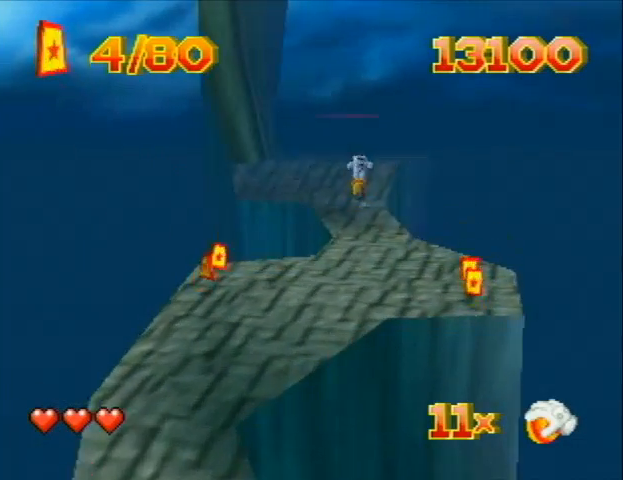
{"buttons": ["DPAD_UP", "DPAD_LEFT"], "left_stick": "center", "events": [[333, "DPAD_RIGHT", "up"], [433, "DPAD_LEFT", "down"]]}
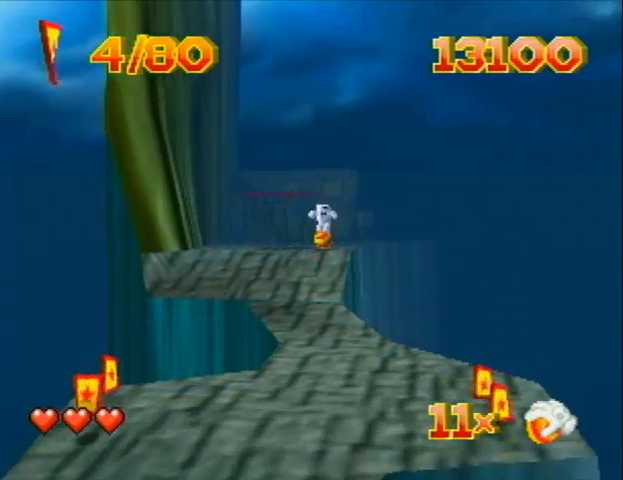
{"buttons": ["DPAD_UP", "DPAD_RIGHT"], "left_stick": "center", "events": [[33, "DPAD_LEFT", "up"], [100, "DPAD_RIGHT", "down"], [233, "DPAD_RIGHT", "up"], [433, "DPAD_RIGHT", "down"]]}
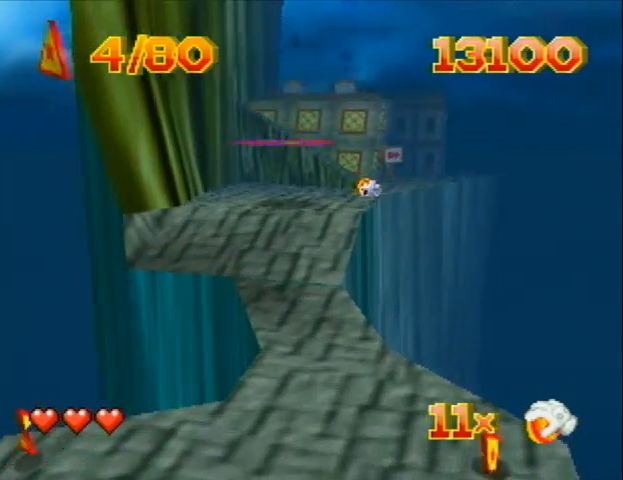
{"buttons": ["DPAD_UP", "DPAD_LEFT"], "left_stick": "center", "events": [[33, "DPAD_RIGHT", "up"], [100, "DPAD_LEFT", "down"]]}